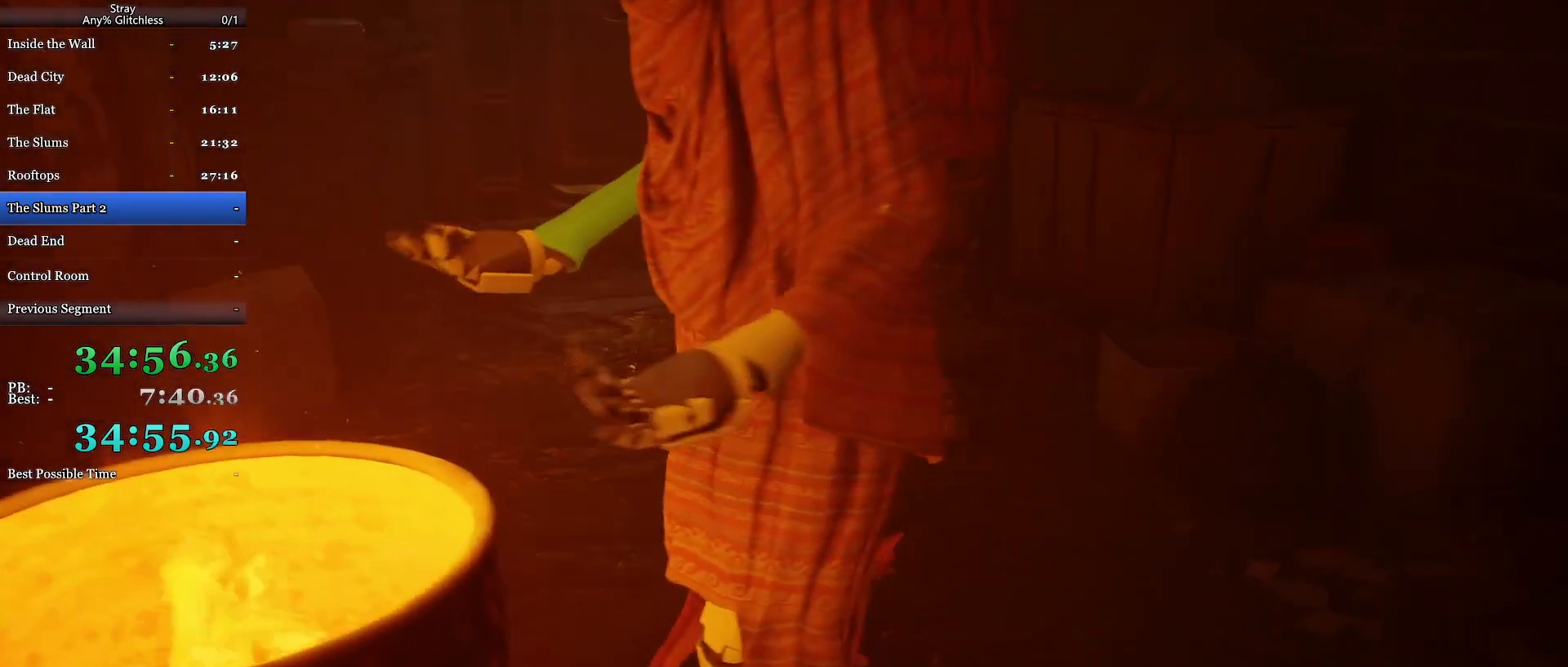
Gameplay with keyboard and mouse; each line is a JSON object with the keys and mouse buttons held at the frame after it. "events" lists presses ("down") and releases ("up") of "a", "c", "ctrl", "d", "e", "f", "q", "r", "s", "shift", "space", "tab", "w", "mouse_left", "mouse_wheel", "mouse_right", "mouse_mb4" and "mouse_mb5" between this image and that frame as [ms after this image, input, new state], when the widget could be followed in between. "mouse_left", "mouse_wheel", "mouse_right", "mouse_mb4", "mouse_mb5" = the "left", "wheel", "right", "mb4", "mb5" buttons of the "mouse" list. No other keys are recorded. "wheel" means that the mouse wheel is clicked or scrolled. Mouse movement is not recorded.
{"keys": ["w"], "mouse": [], "events": [[500, "shift", "up"]]}
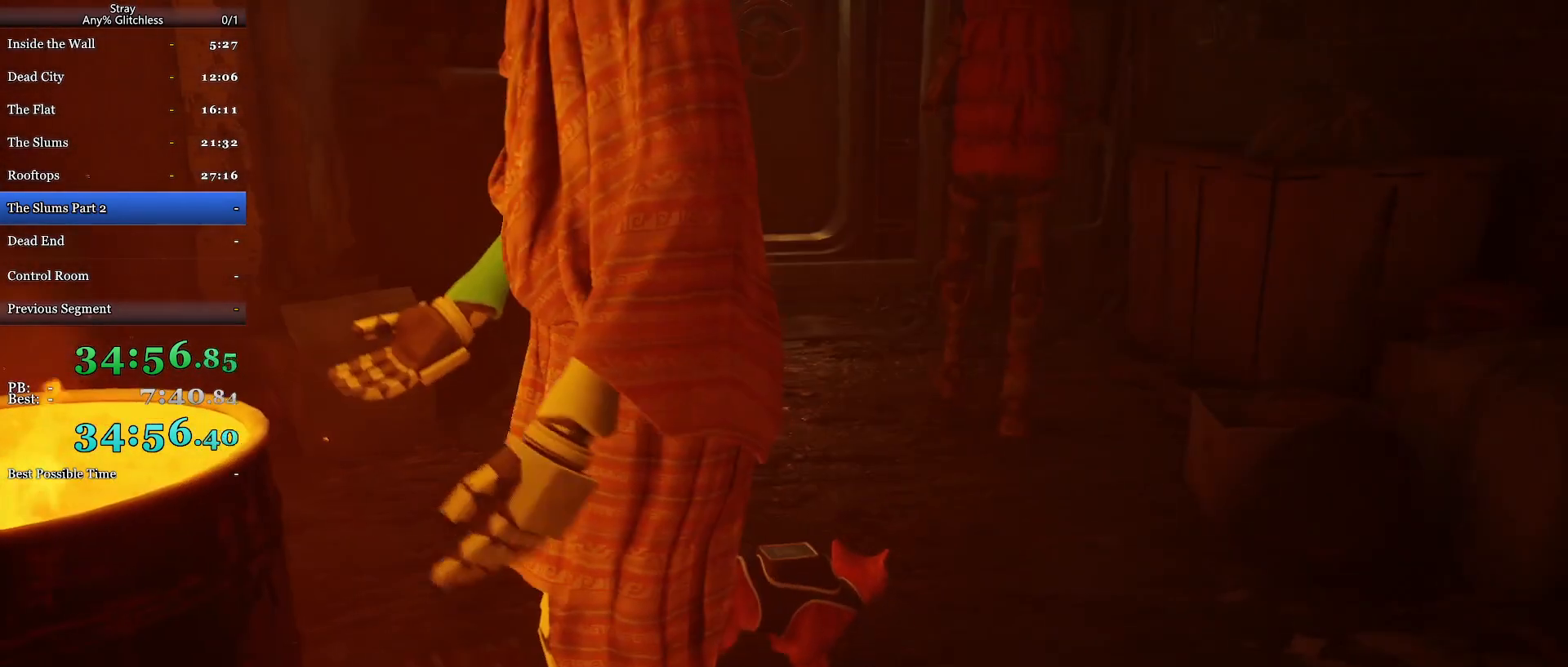
{"keys": ["w"], "mouse": [], "events": []}
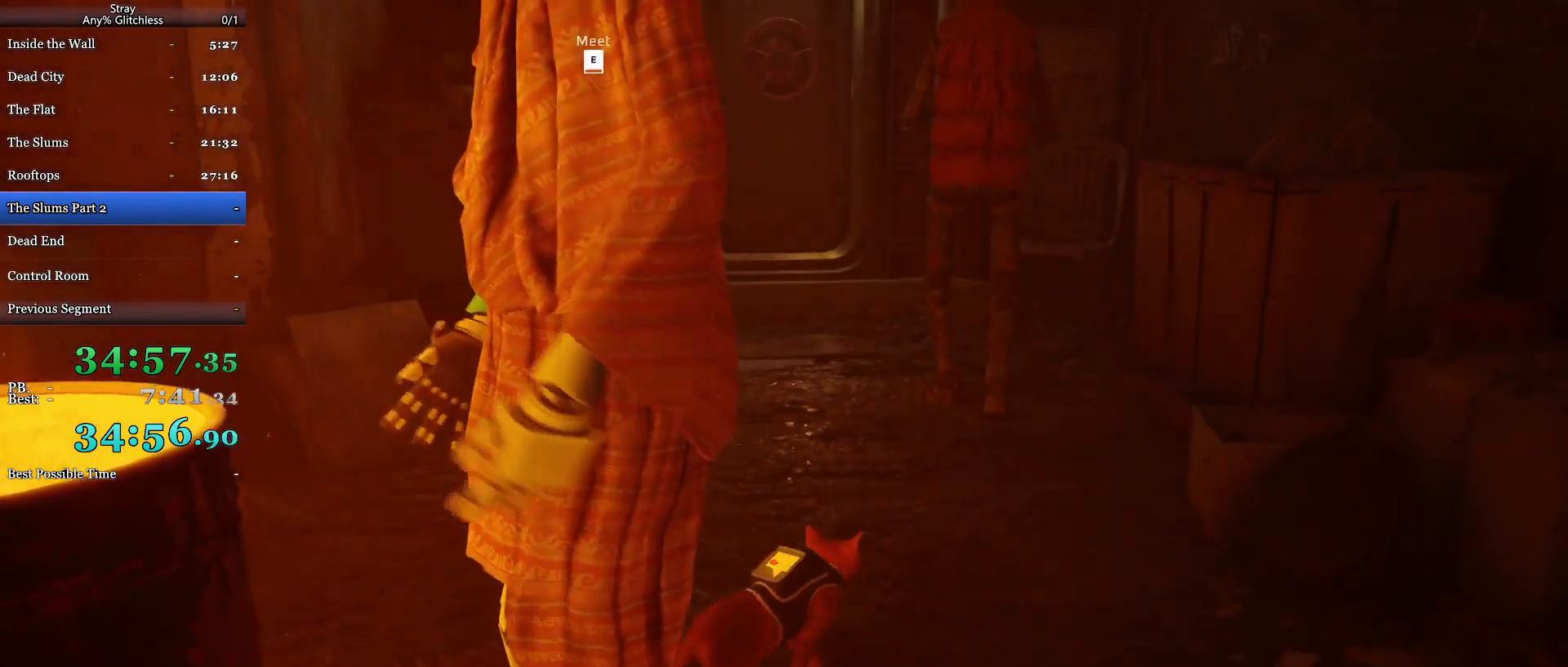
{"keys": ["w"], "mouse": [], "events": []}
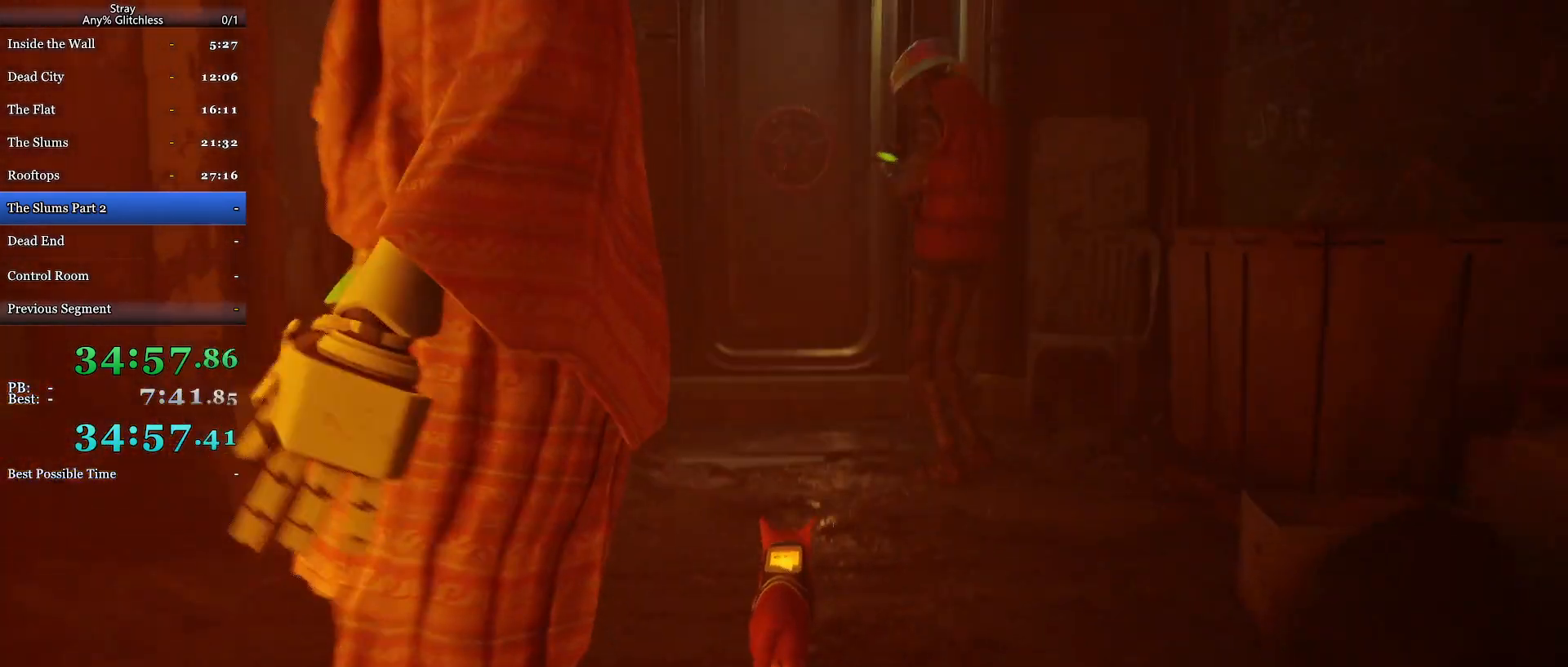
{"keys": ["w"], "mouse": []}
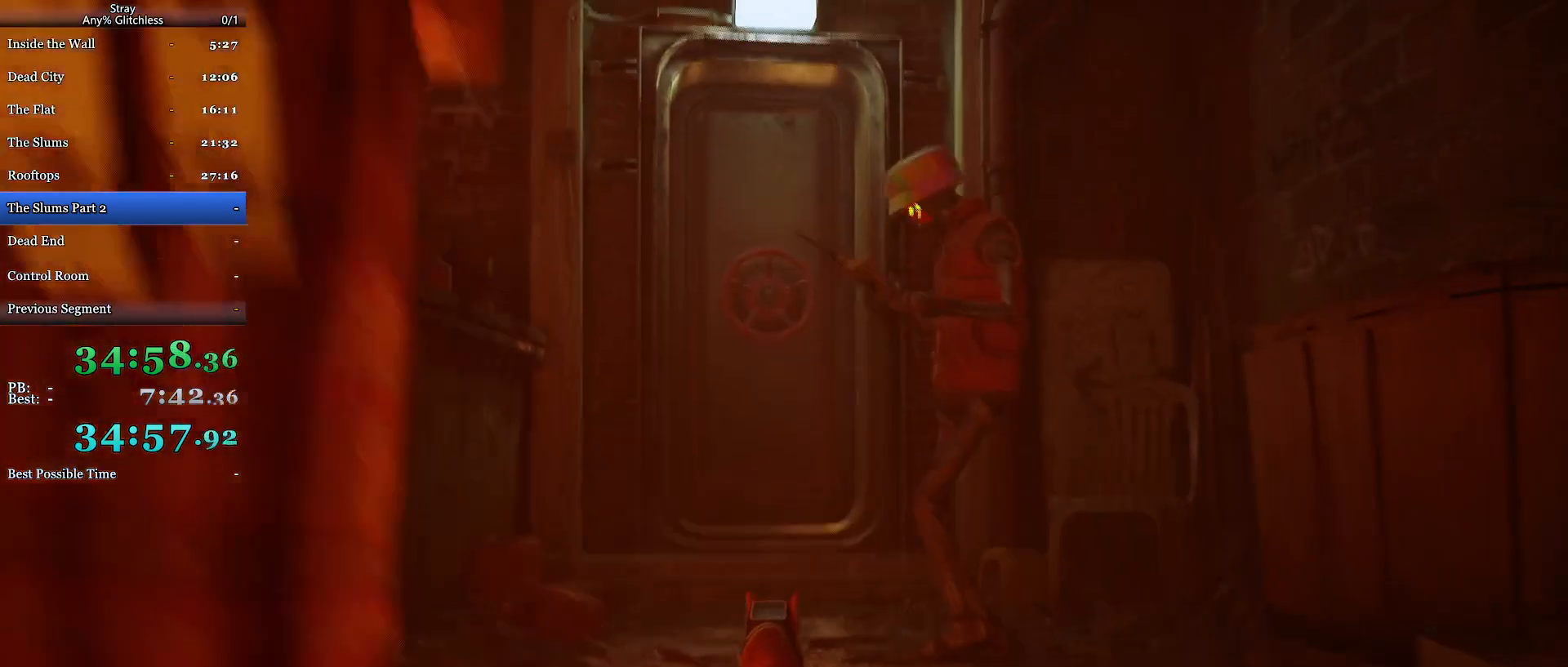
{"keys": [], "mouse": [], "events": [[200, "w", "up"]]}
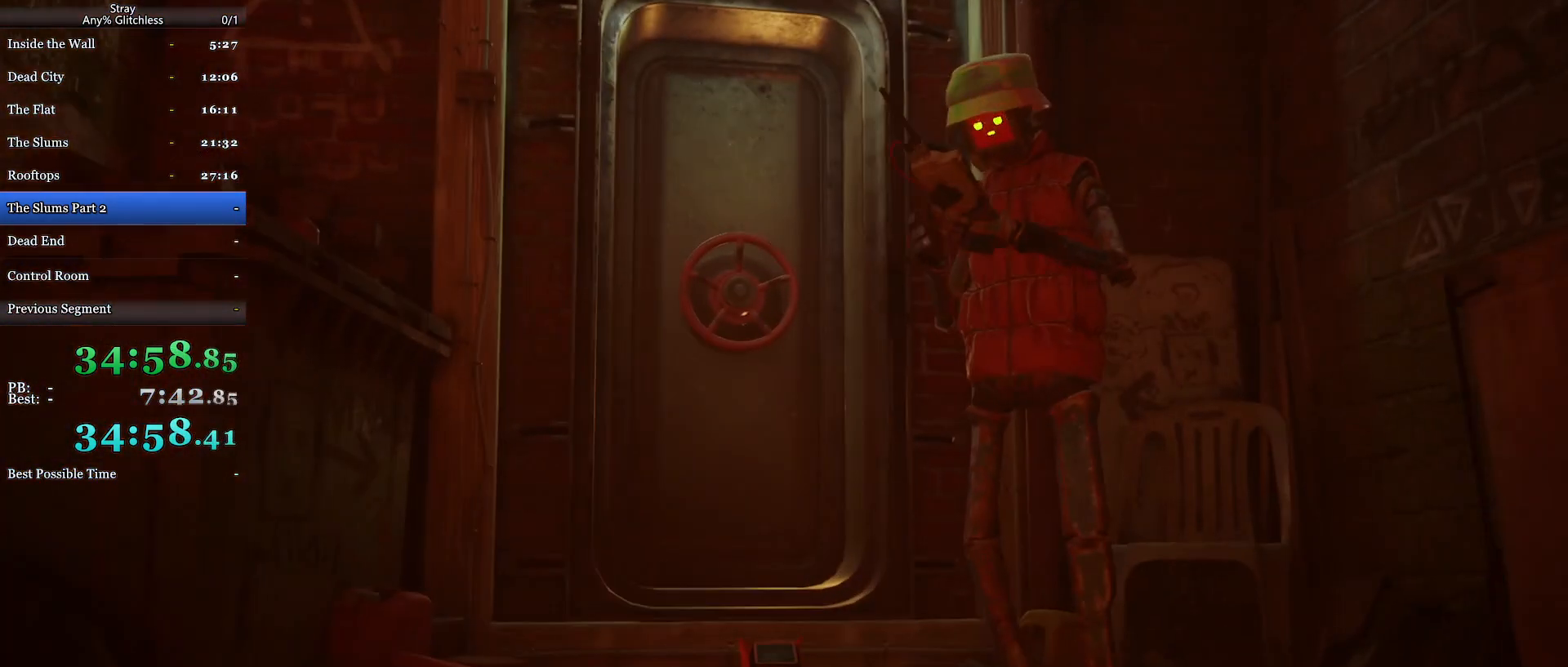
{"keys": [], "mouse": [], "events": [[400, "w", "down"], [500, "w", "up"]]}
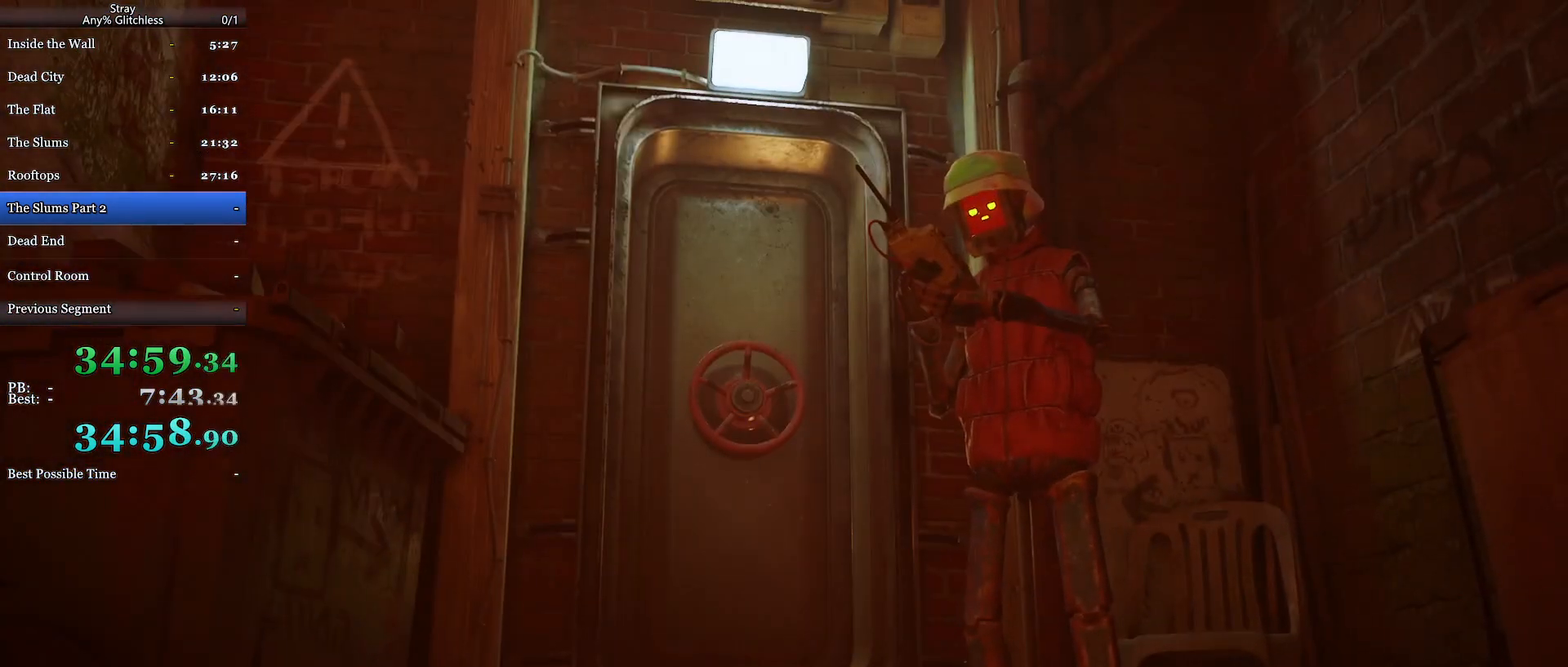
{"keys": [], "mouse": [], "events": [[333, "w", "down"], [500, "w", "up"]]}
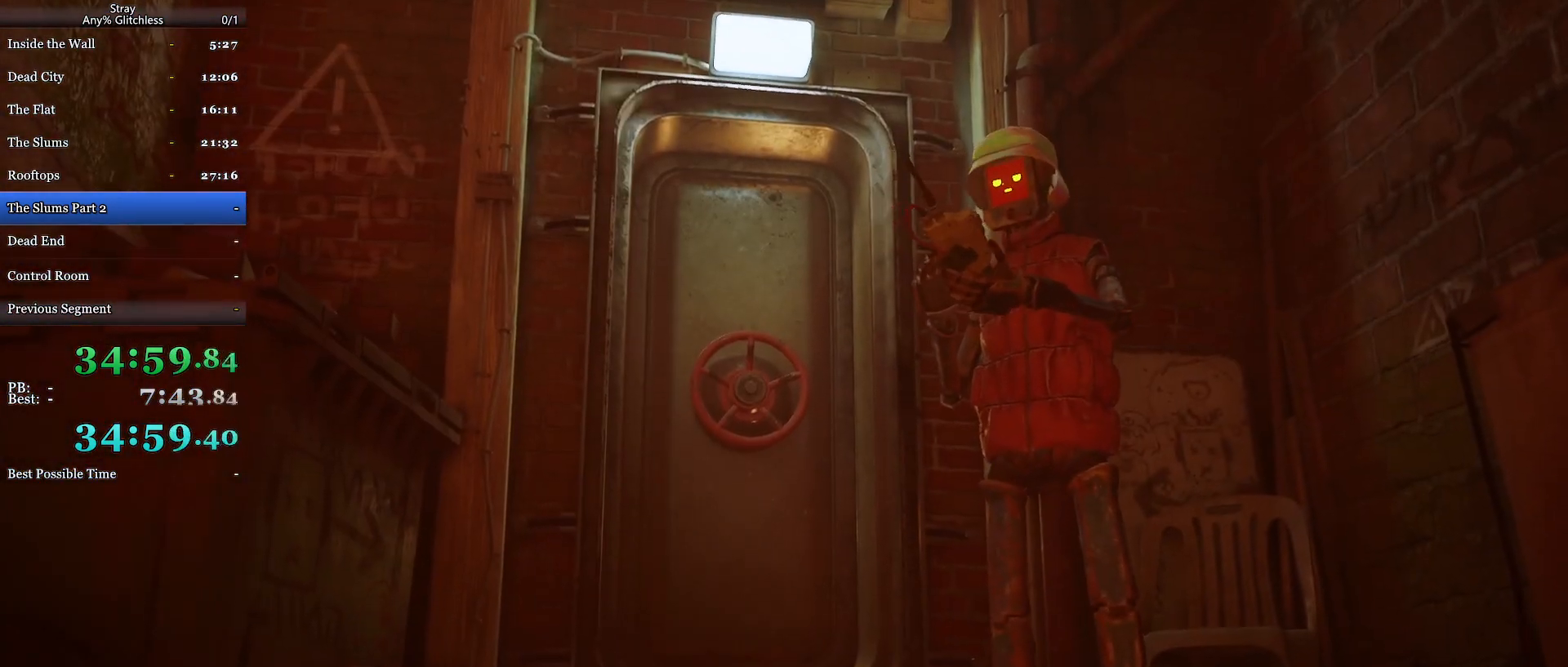
{"keys": [], "mouse": [], "events": [[300, "w", "down"], [467, "w", "up"]]}
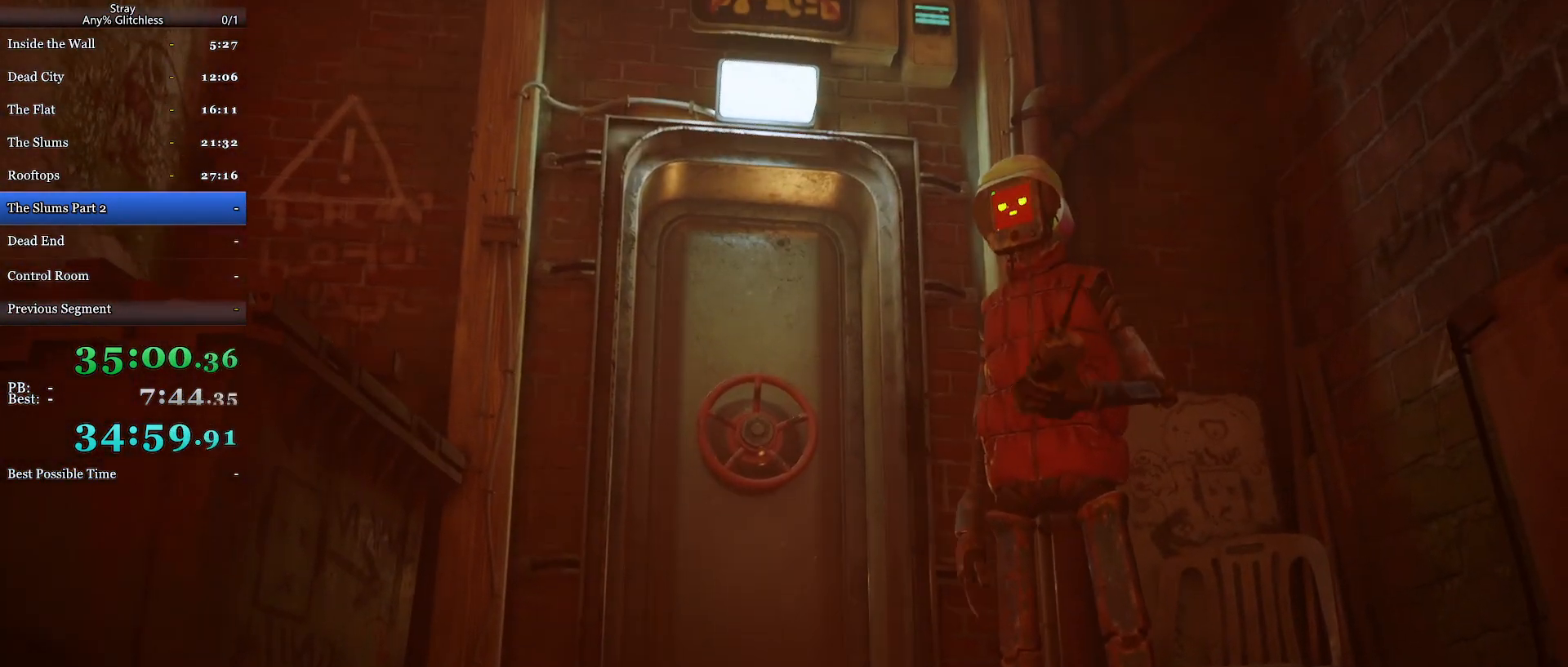
{"keys": [], "mouse": [], "events": []}
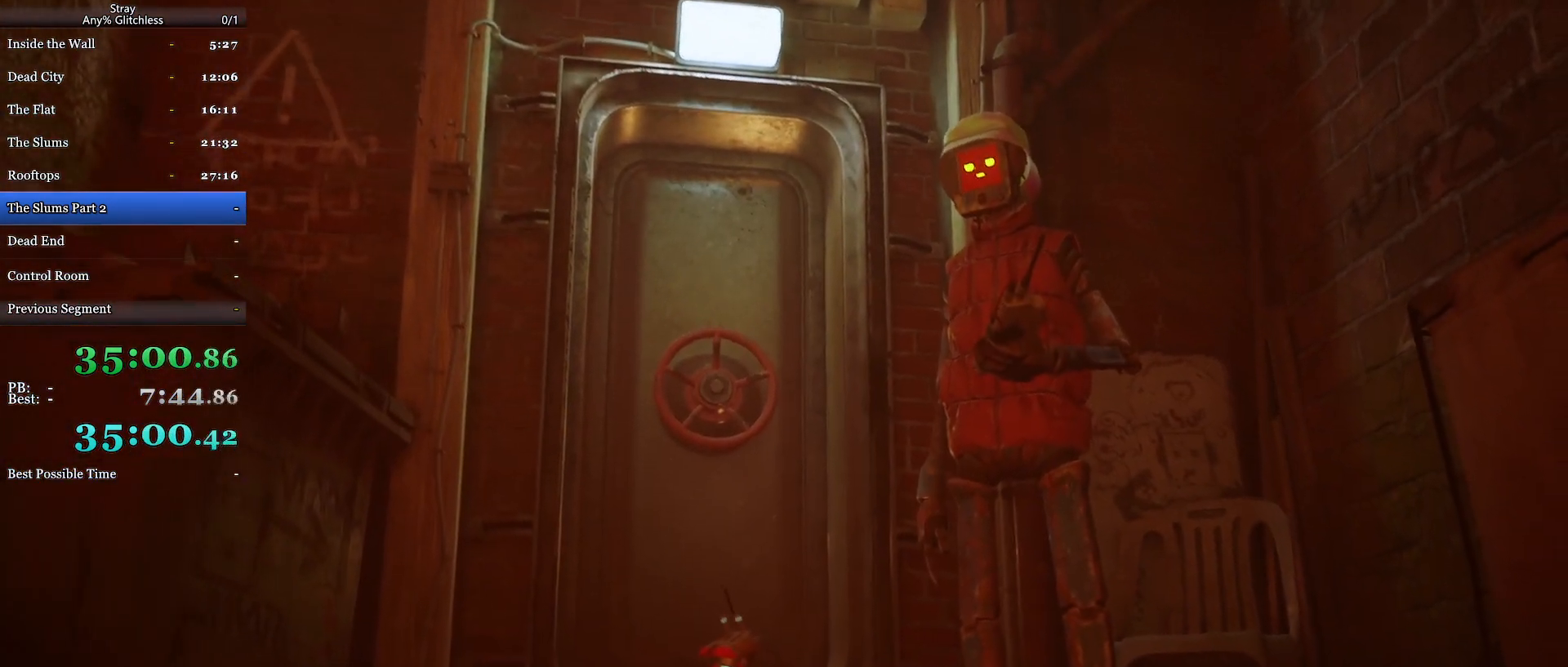
{"keys": [], "mouse": ["wheel"], "events": [[433, "mouse_wheel", "down"]]}
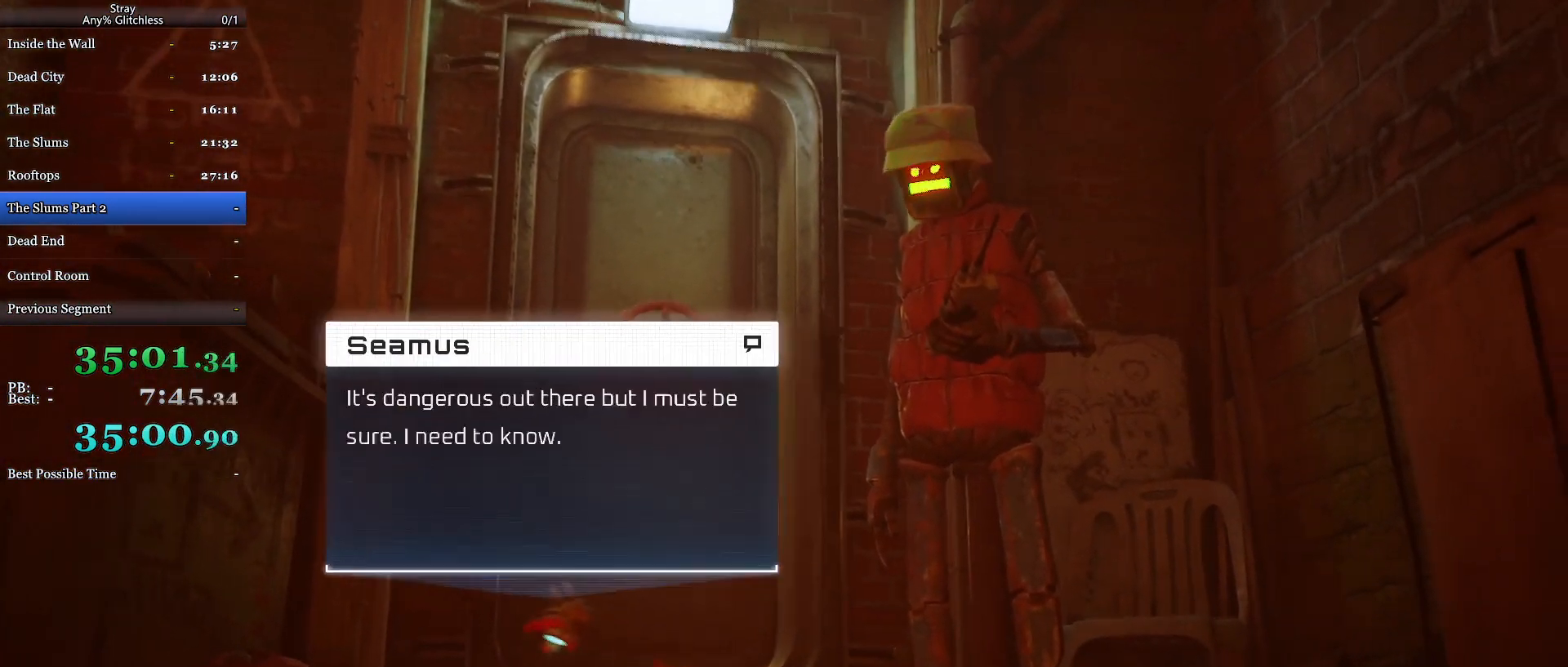
{"keys": [], "mouse": [], "events": [[467, "mouse_wheel", "up"]]}